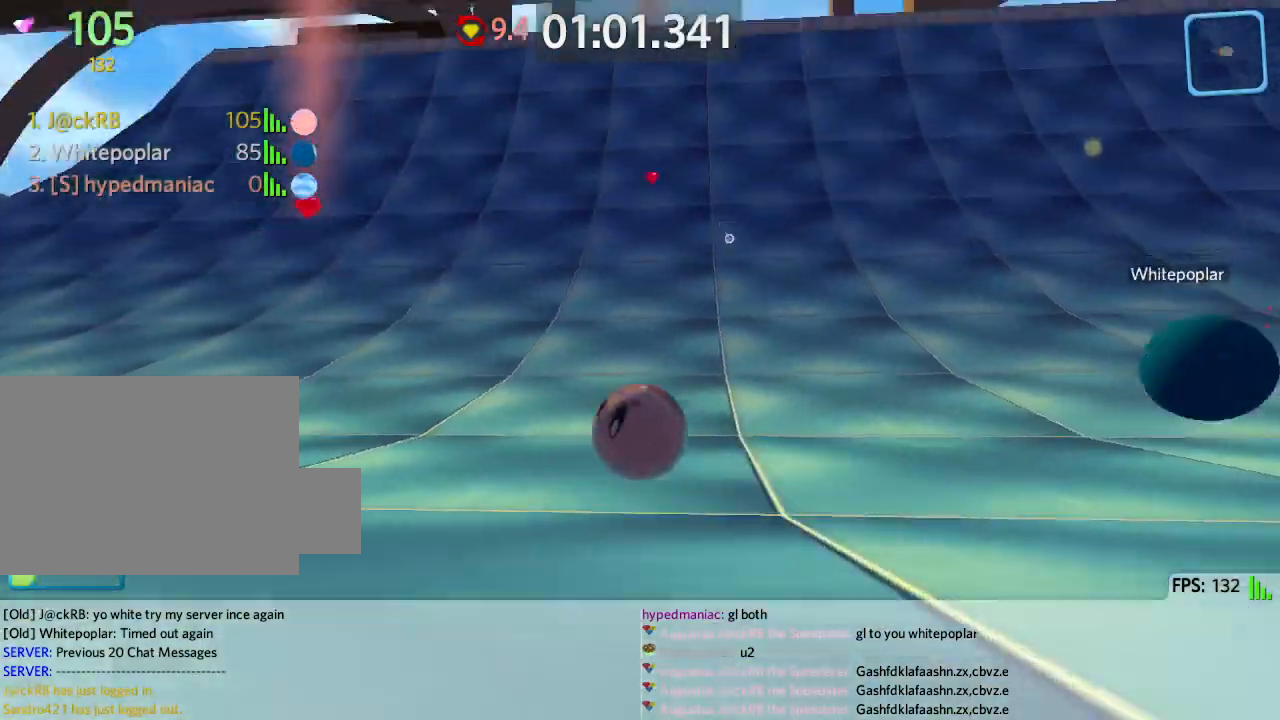
Gameplay with keyboard; each line is a JSON object with the keys held at the frame after it. "events" lists presses ("down") and releases ("up") of "a", "ctrl", "d", "e", "q", "s", "shift", "space" and "w" between this image and that frame as [ms after this image, input, new state], when the widget could be followed in between. No other keys are recorded. Mouse input is not recorded.
{"keys": ["a", "w"], "events": []}
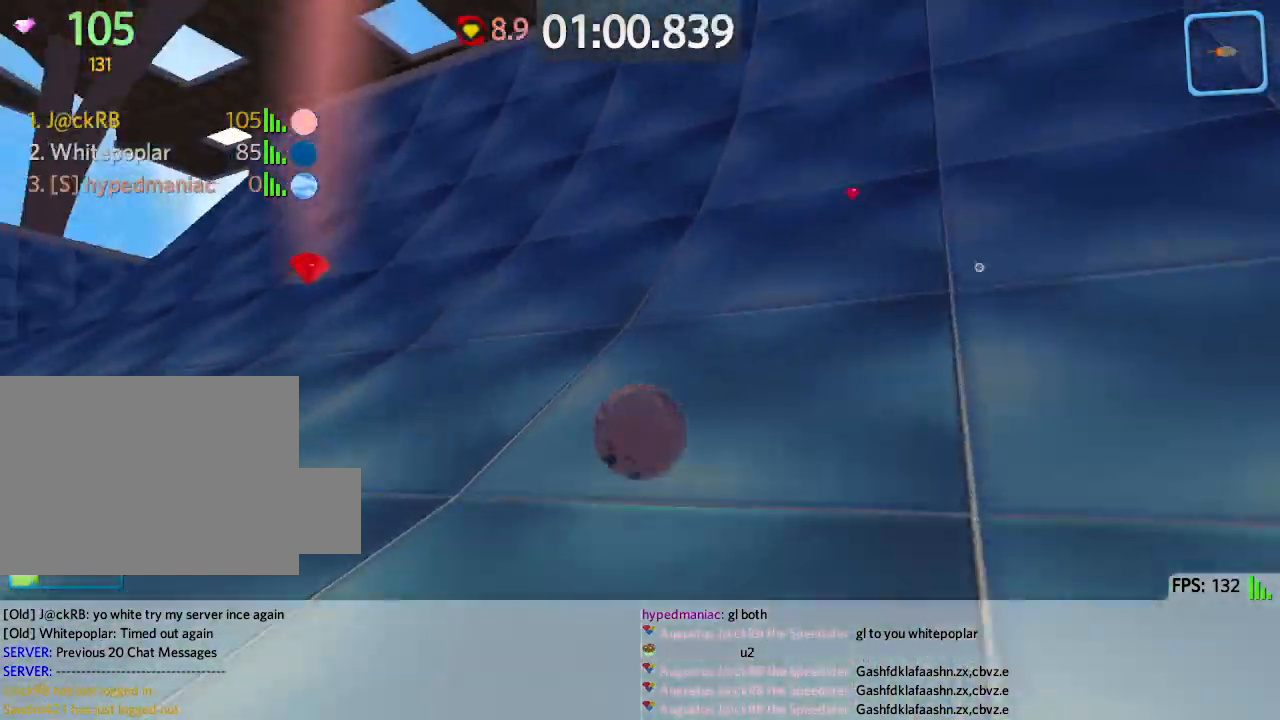
{"keys": ["a"], "events": [[350, "w", "up"]]}
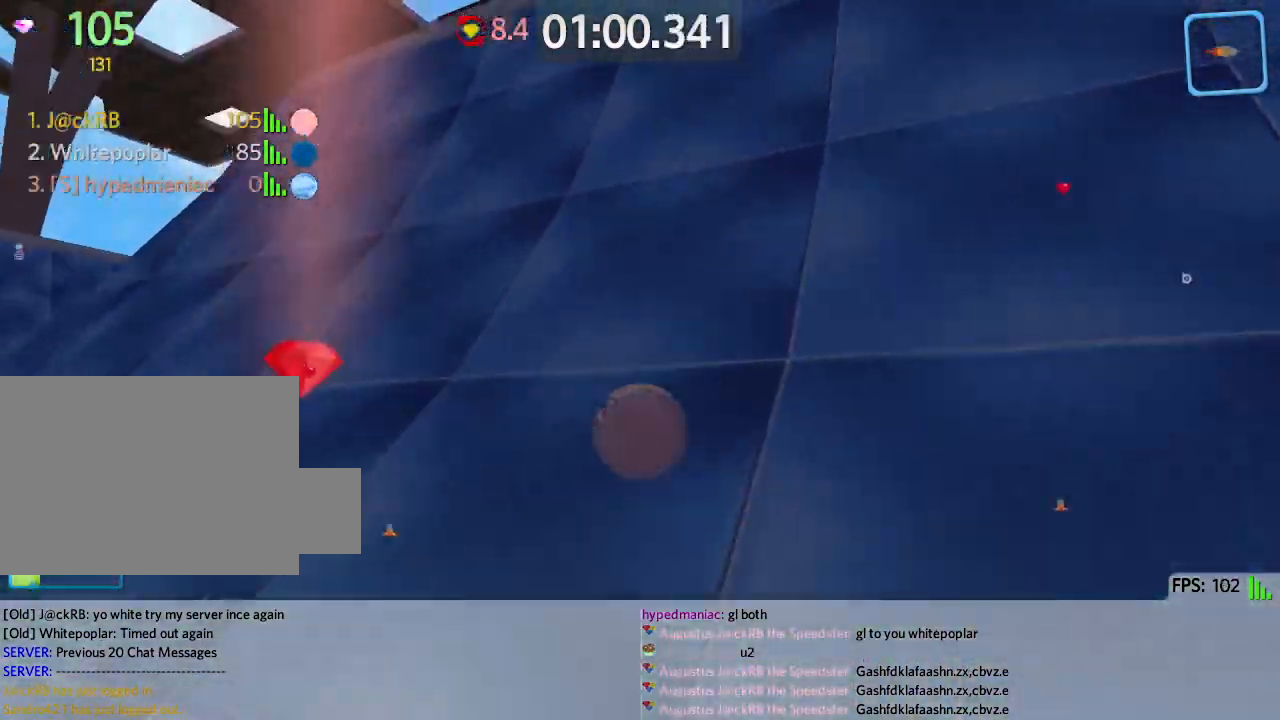
{"keys": ["w"], "events": [[33, "w", "down"], [83, "a", "up"], [400, "d", "down"], [450, "d", "up"]]}
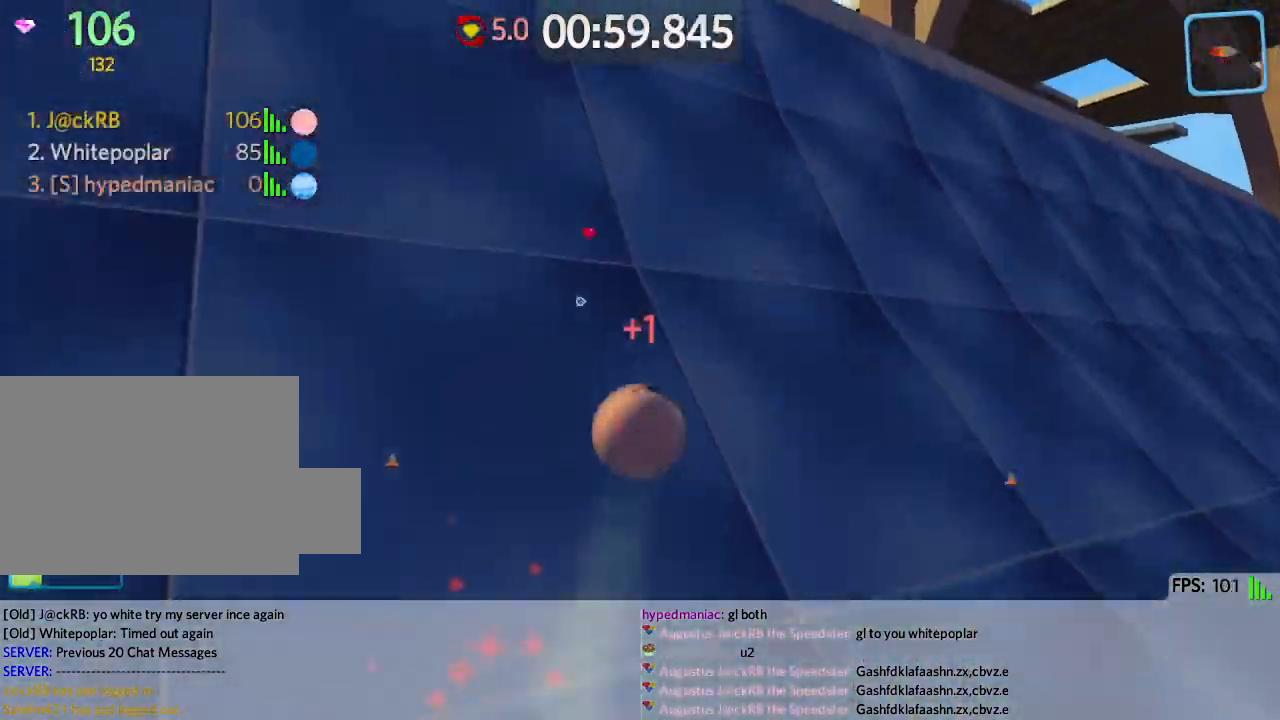
{"keys": ["a", "w"], "events": [[17, "a", "down"]]}
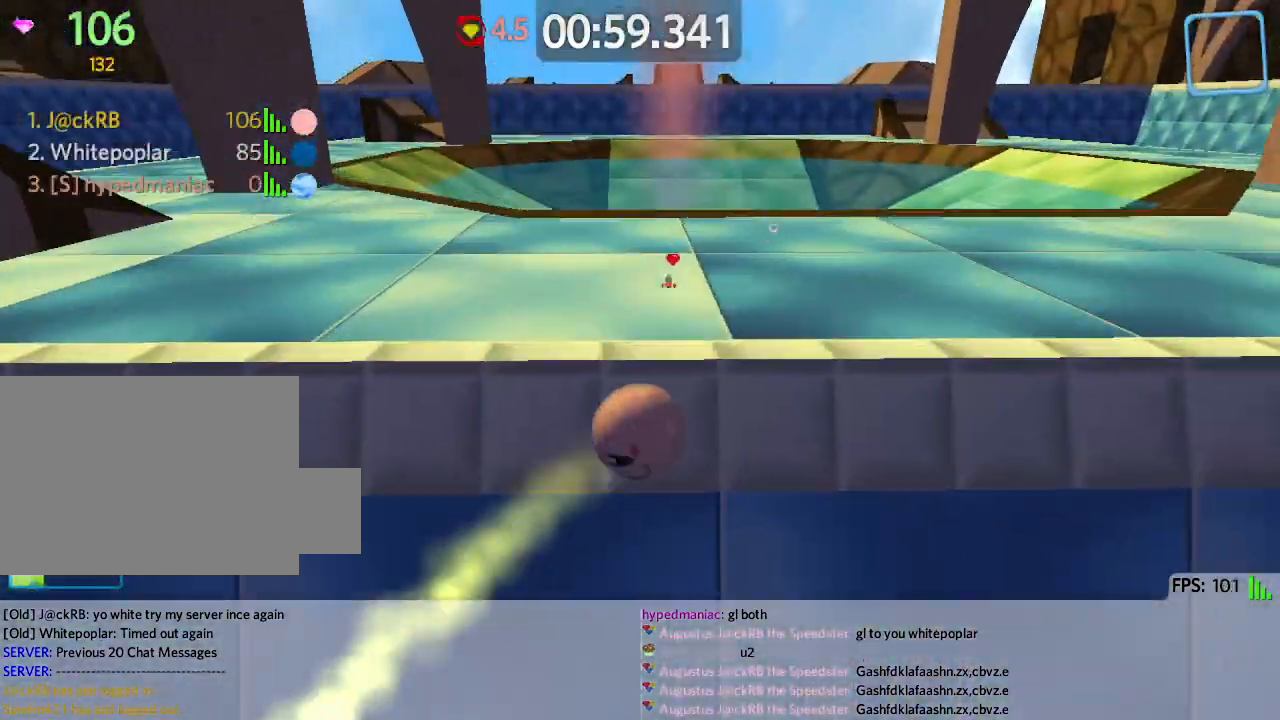
{"keys": ["a", "w"]}
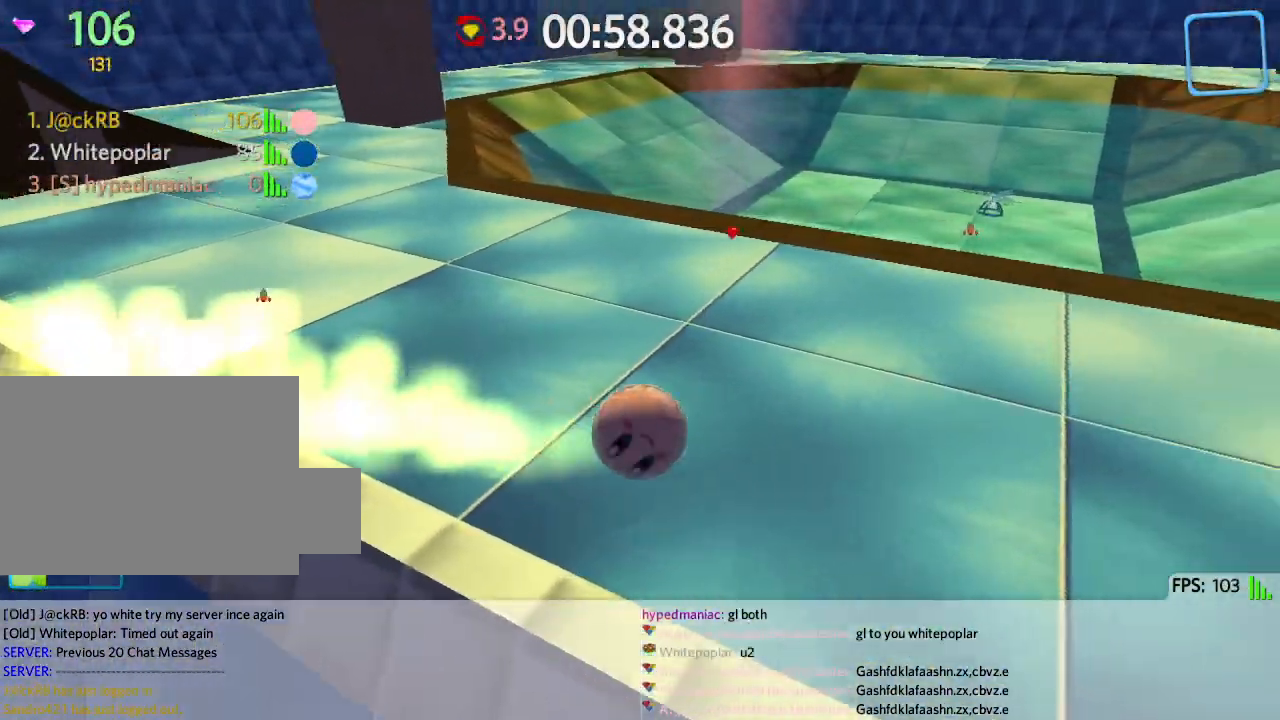
{"keys": ["a", "w"]}
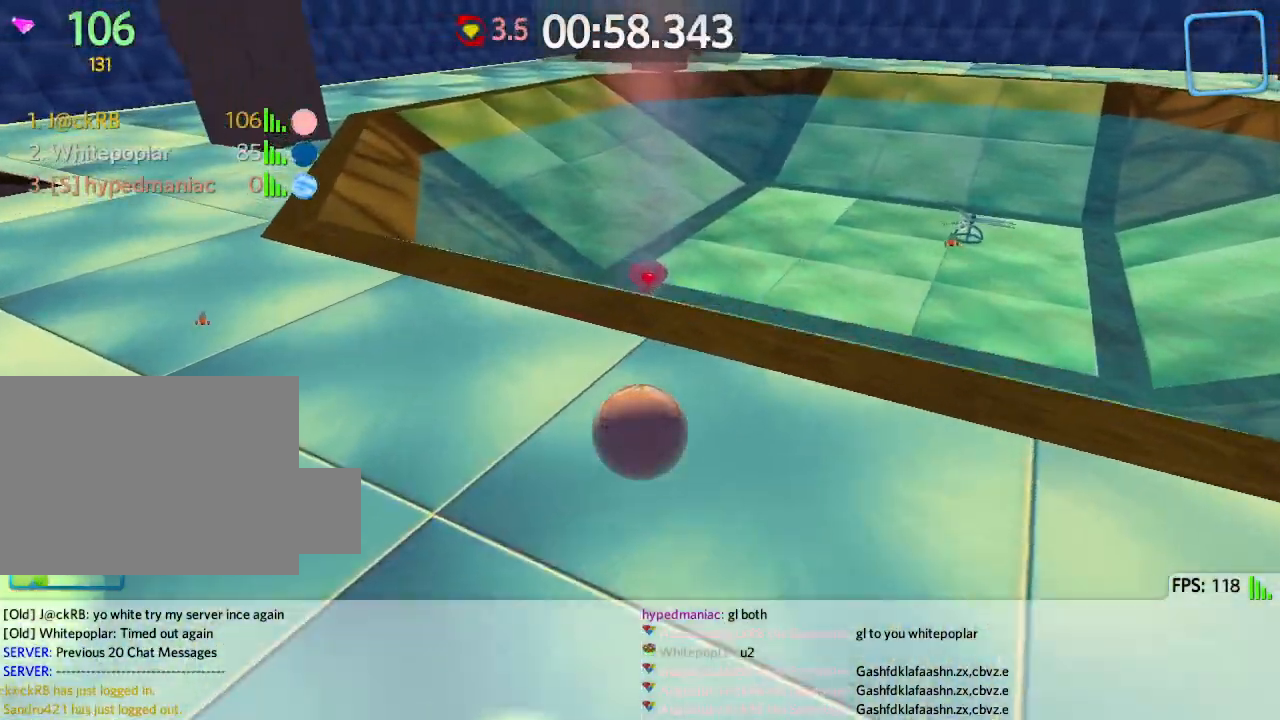
{"keys": ["d", "w"], "events": [[17, "w", "up"], [167, "d", "down"], [183, "a", "up"], [200, "space", "down"], [333, "space", "up"], [383, "w", "down"]]}
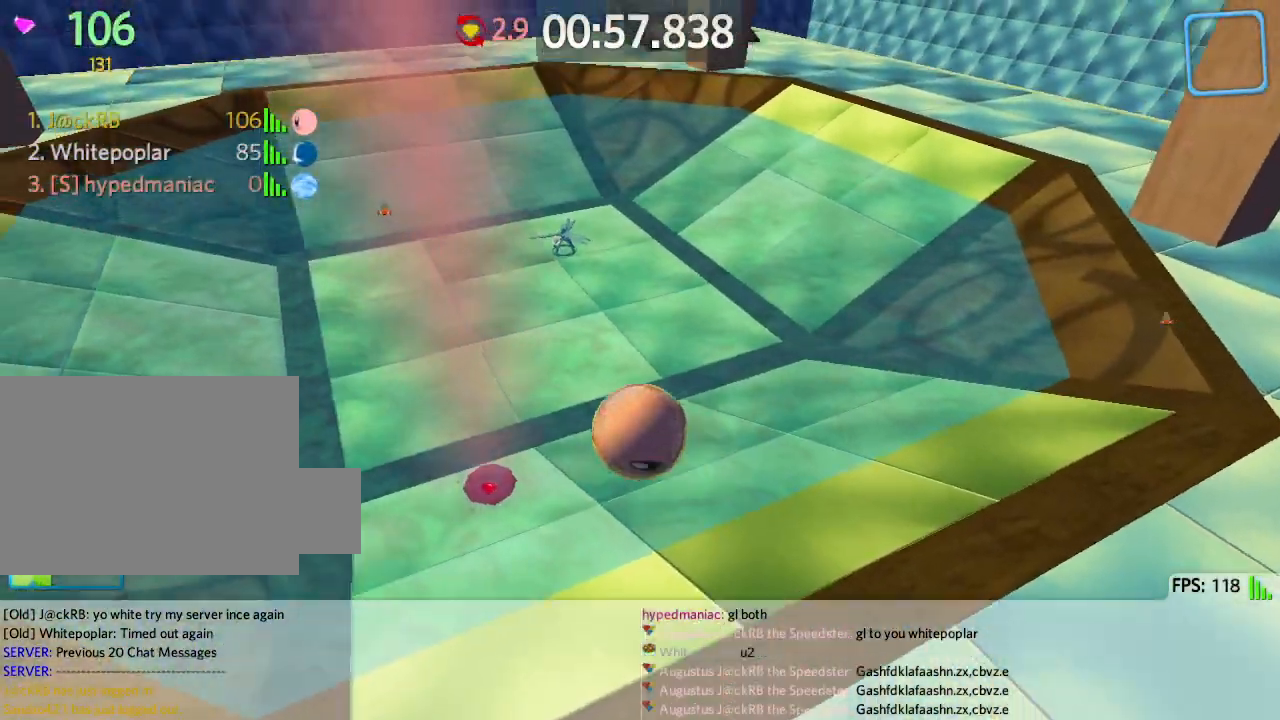
{"keys": ["d", "w"], "events": [[50, "d", "up"], [83, "d", "down"]]}
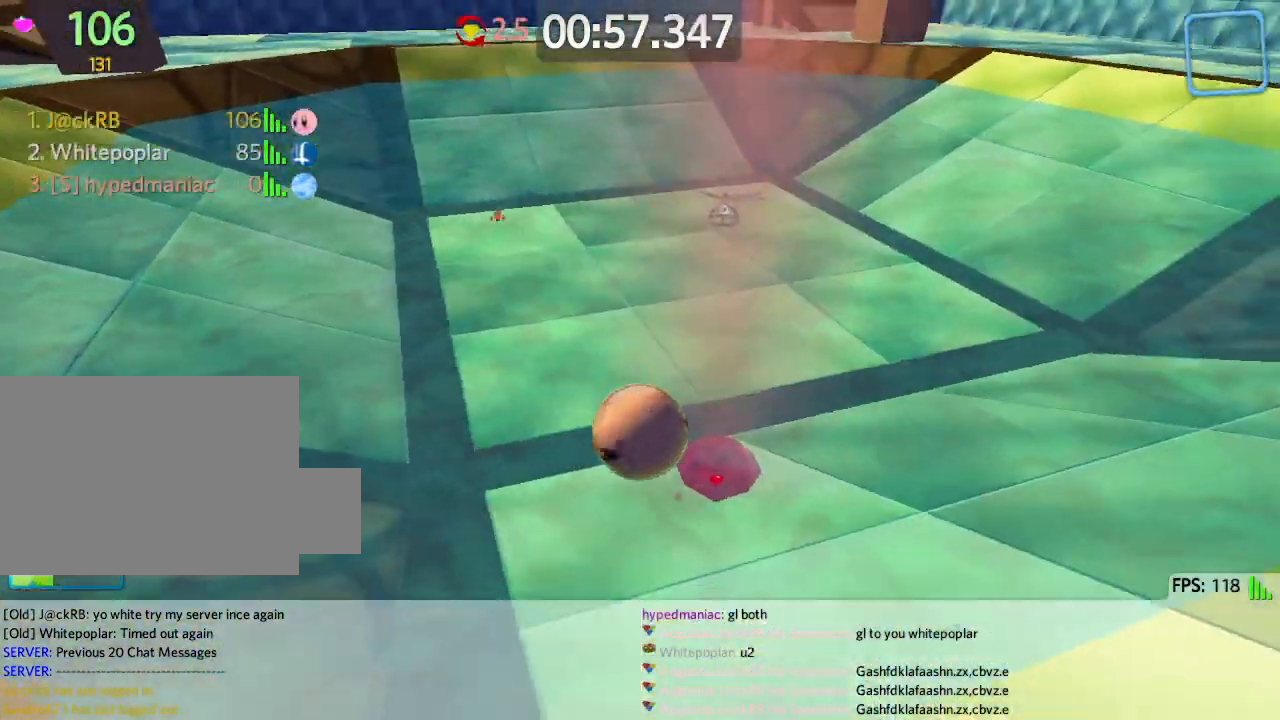
{"keys": ["w"], "events": [[483, "d", "up"]]}
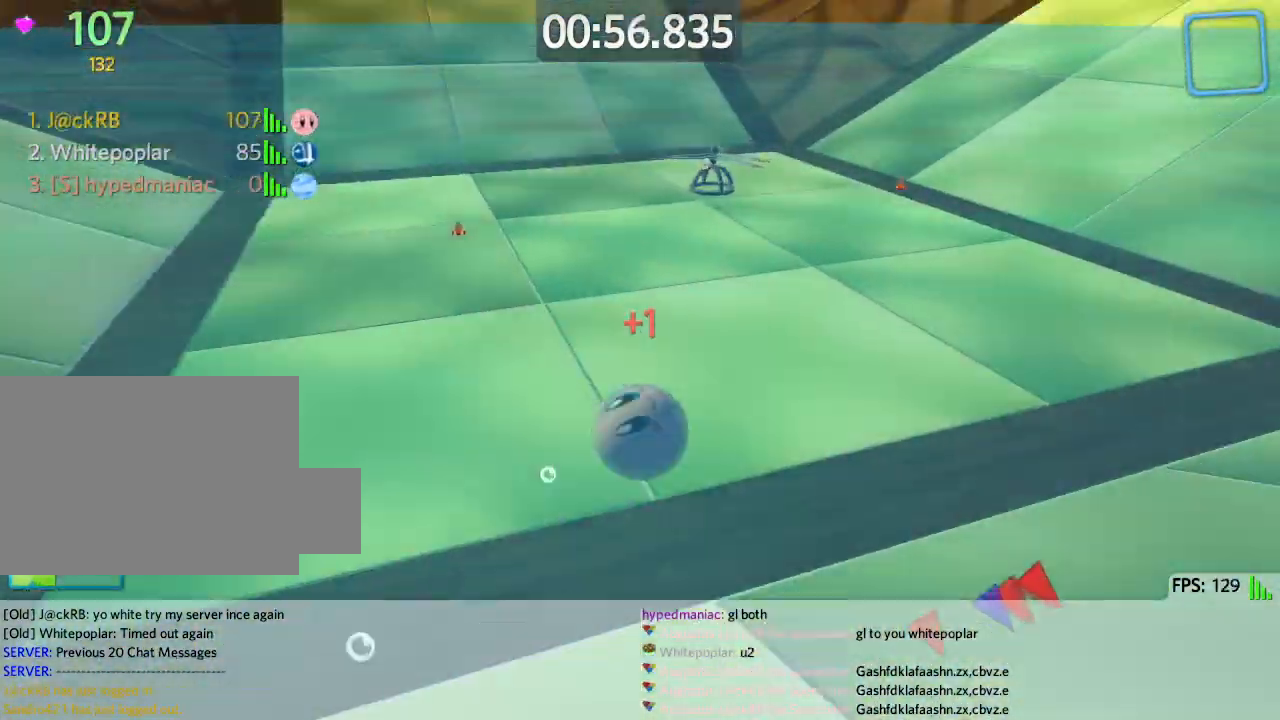
{"keys": ["w"], "events": [[100, "a", "down"], [350, "a", "up"]]}
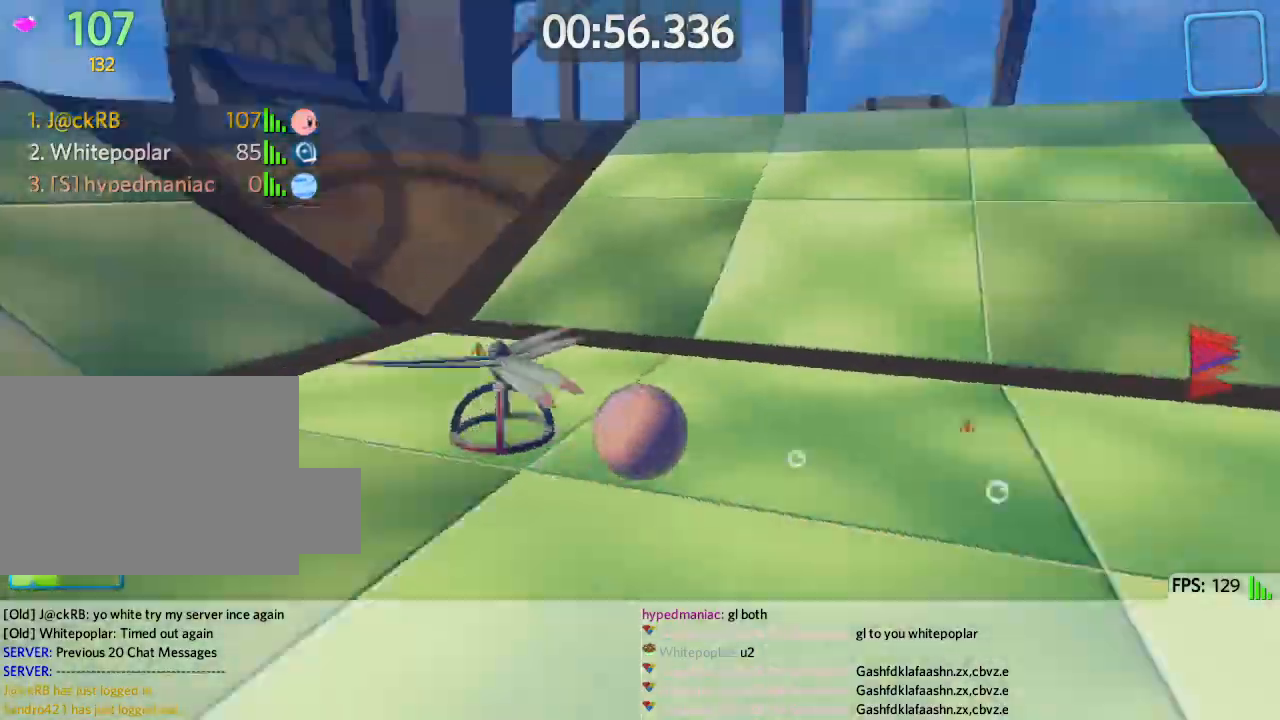
{"keys": ["d", "w"], "events": [[17, "d", "down"], [83, "space", "down"], [200, "space", "up"]]}
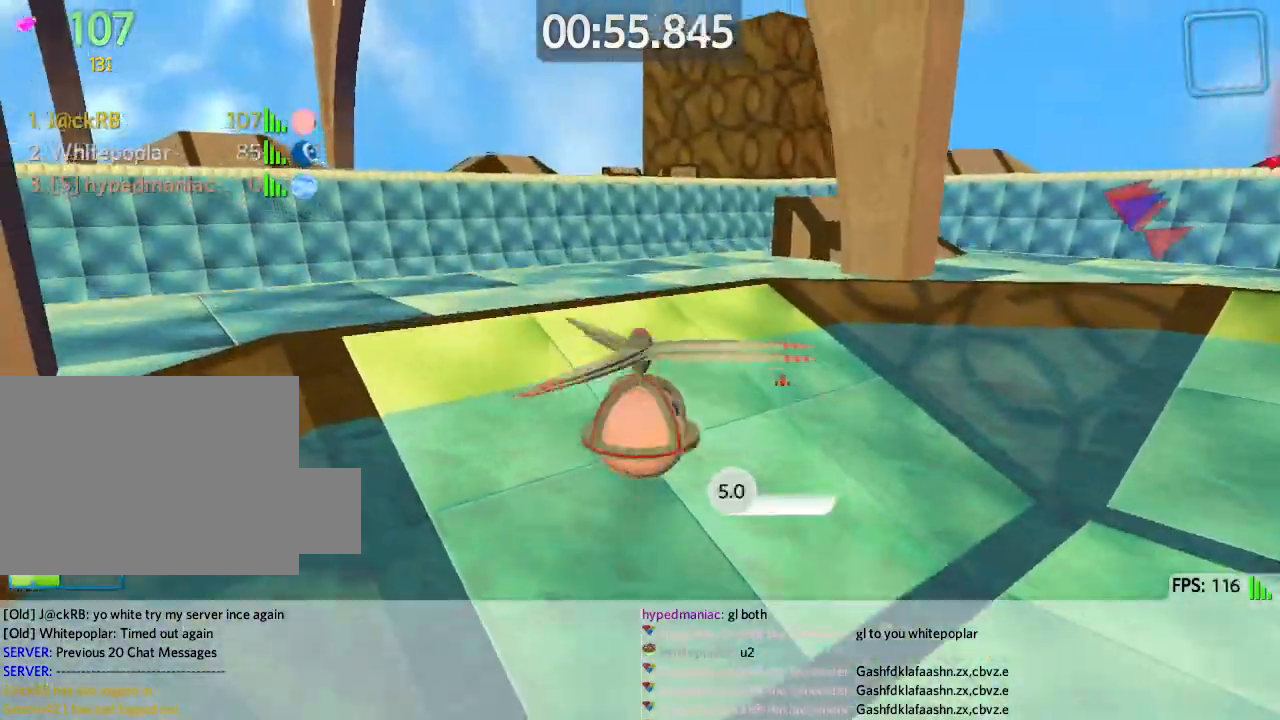
{"keys": ["d", "w"], "events": []}
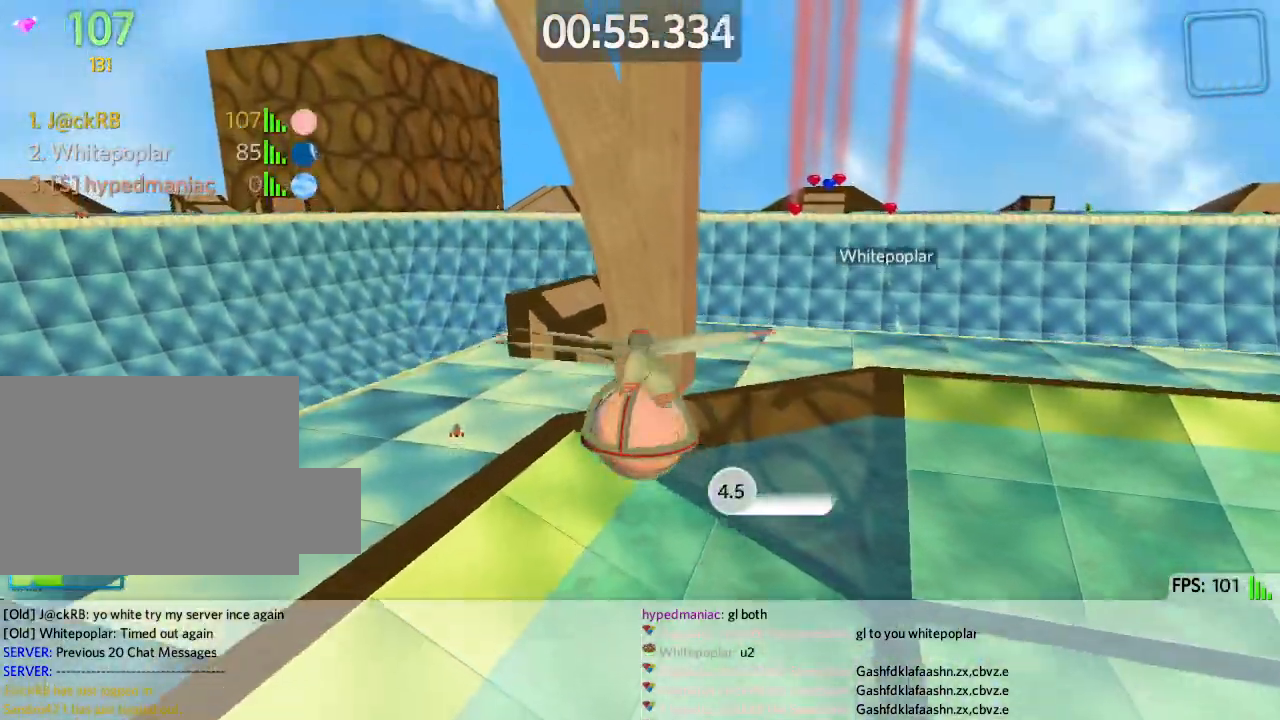
{"keys": ["d"], "events": [[400, "w", "up"]]}
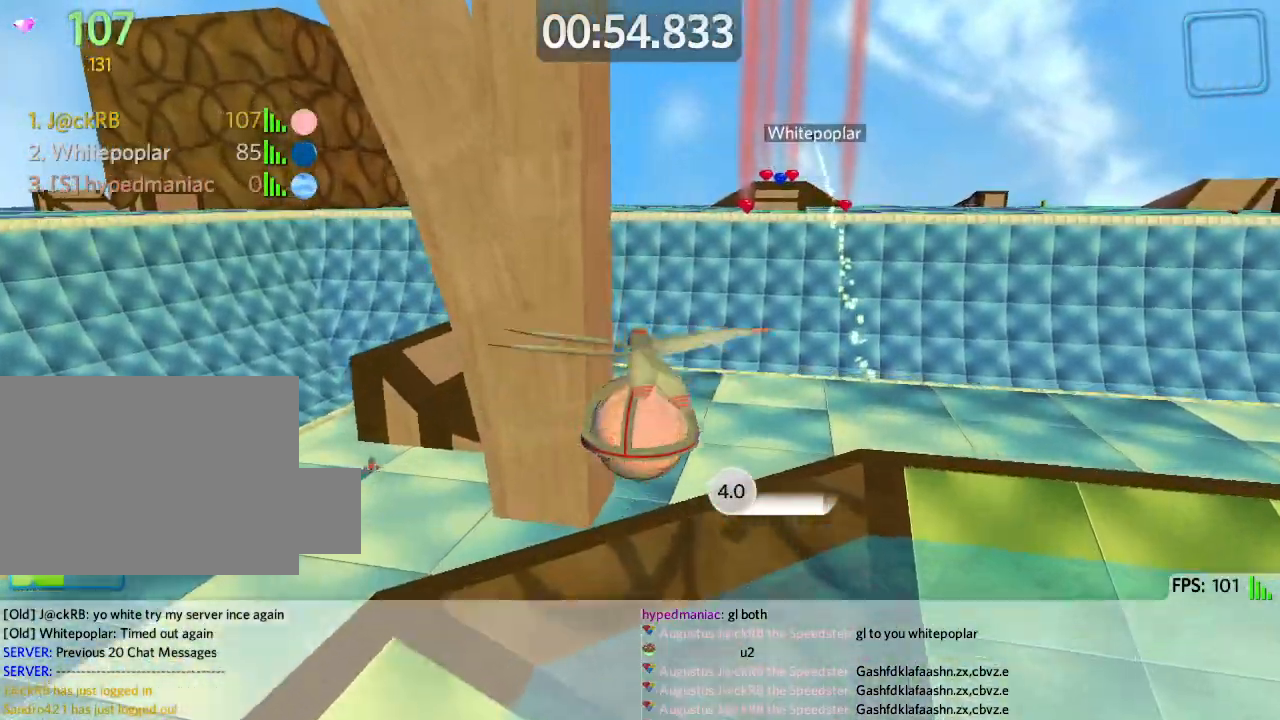
{"keys": [], "events": [[450, "d", "up"]]}
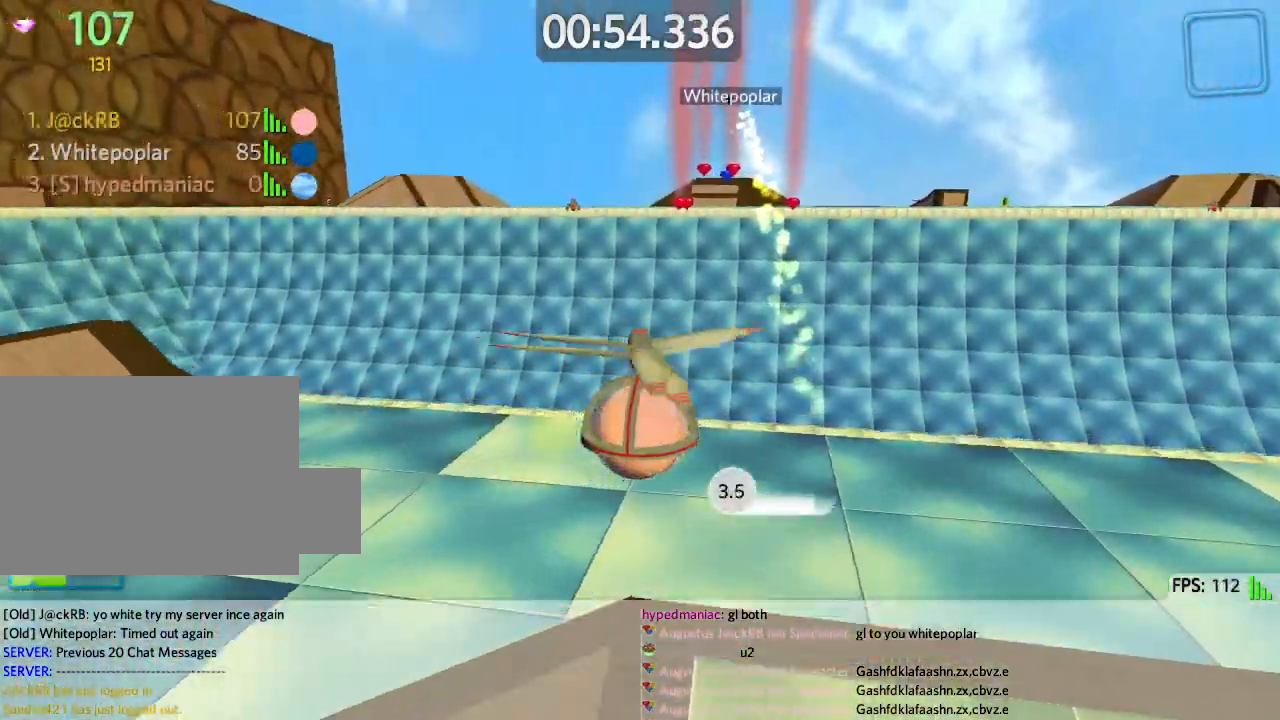
{"keys": ["a", "space", "w"], "events": [[83, "a", "down"], [133, "w", "down"], [417, "space", "down"]]}
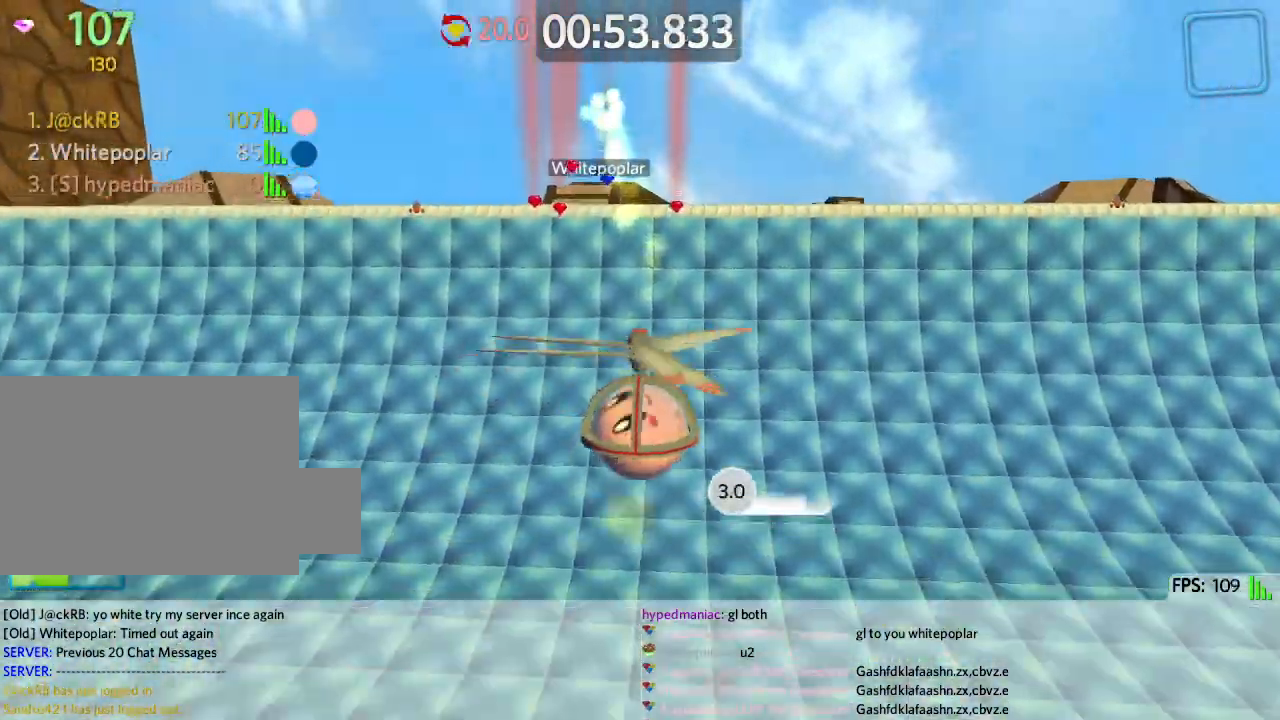
{"keys": ["w"], "events": [[117, "space", "up"], [283, "a", "up"]]}
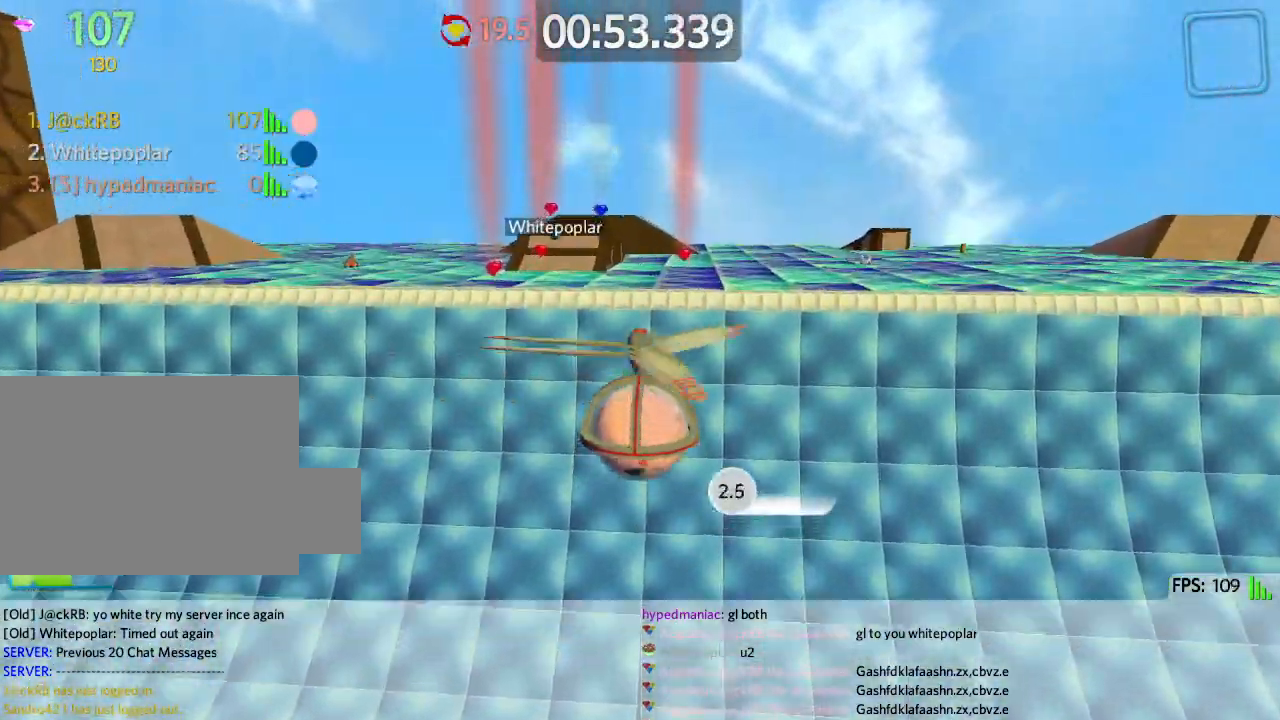
{"keys": ["w"], "events": [[183, "a", "down"], [417, "a", "up"]]}
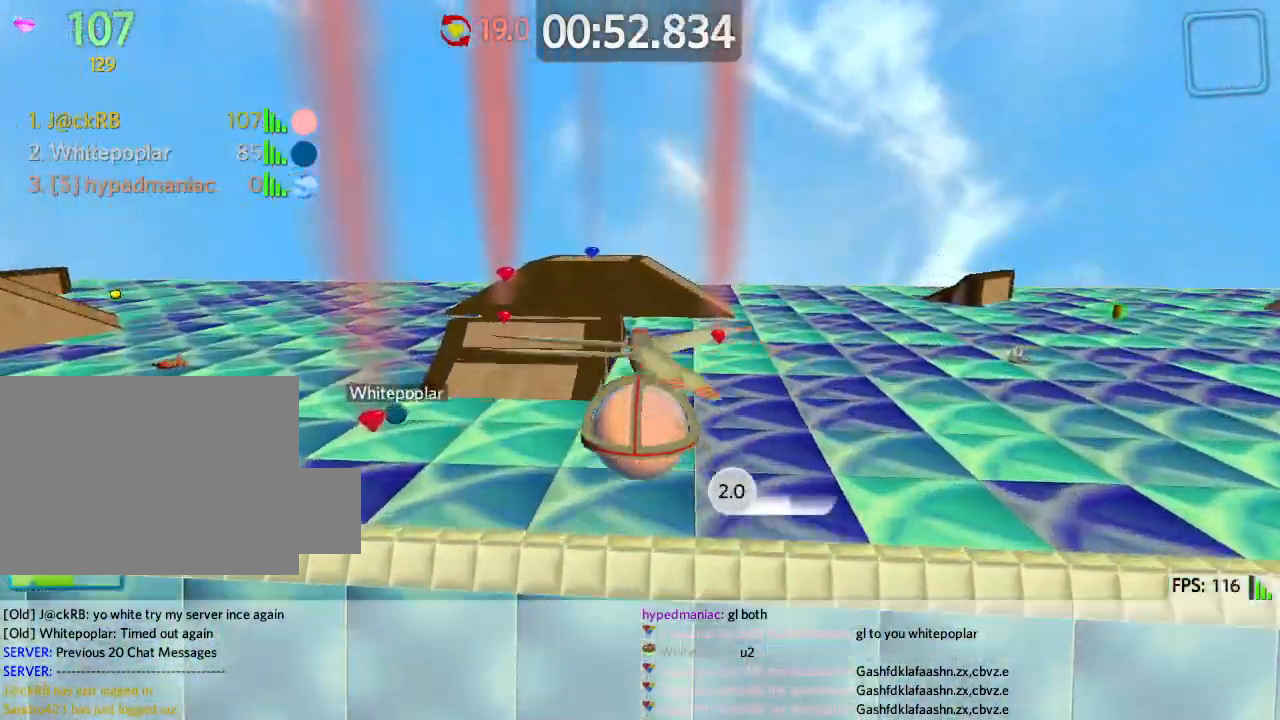
{"keys": ["d"], "events": [[150, "w", "up"], [267, "s", "down"], [367, "s", "up"], [500, "d", "down"]]}
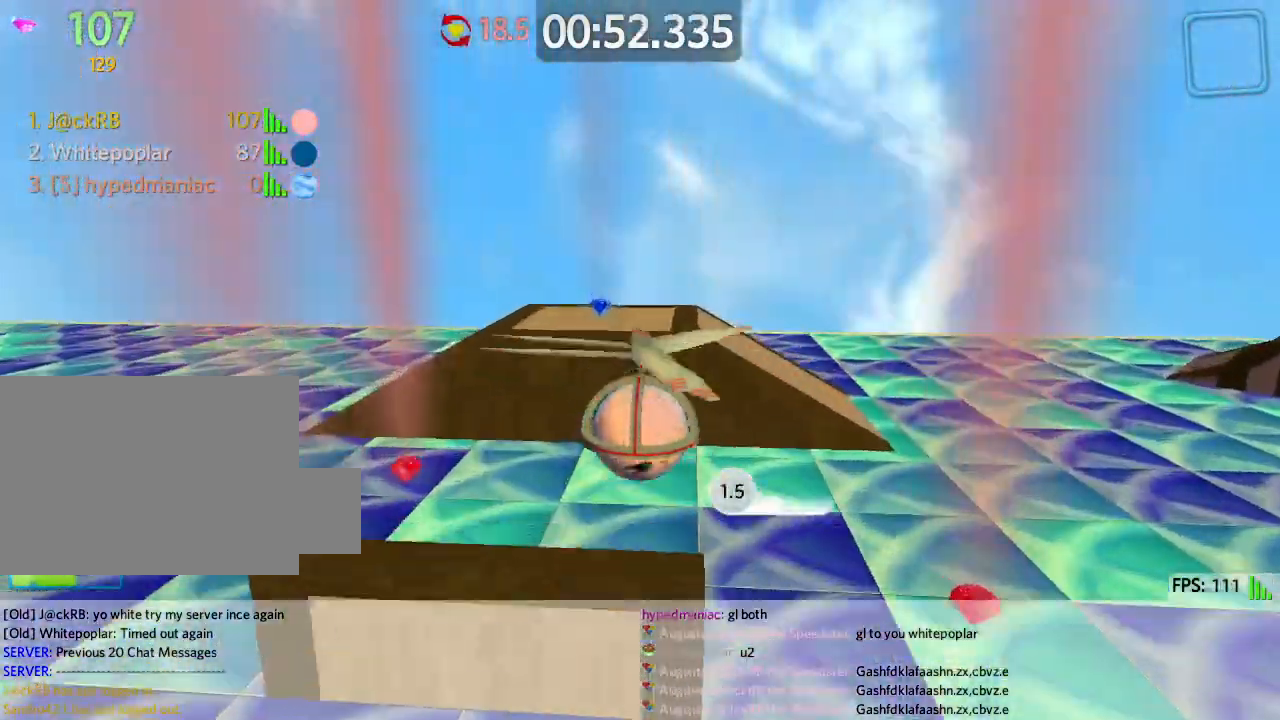
{"keys": ["a", "w"], "events": [[17, "s", "down"], [117, "d", "up"], [233, "s", "up"], [267, "a", "down"], [317, "w", "down"]]}
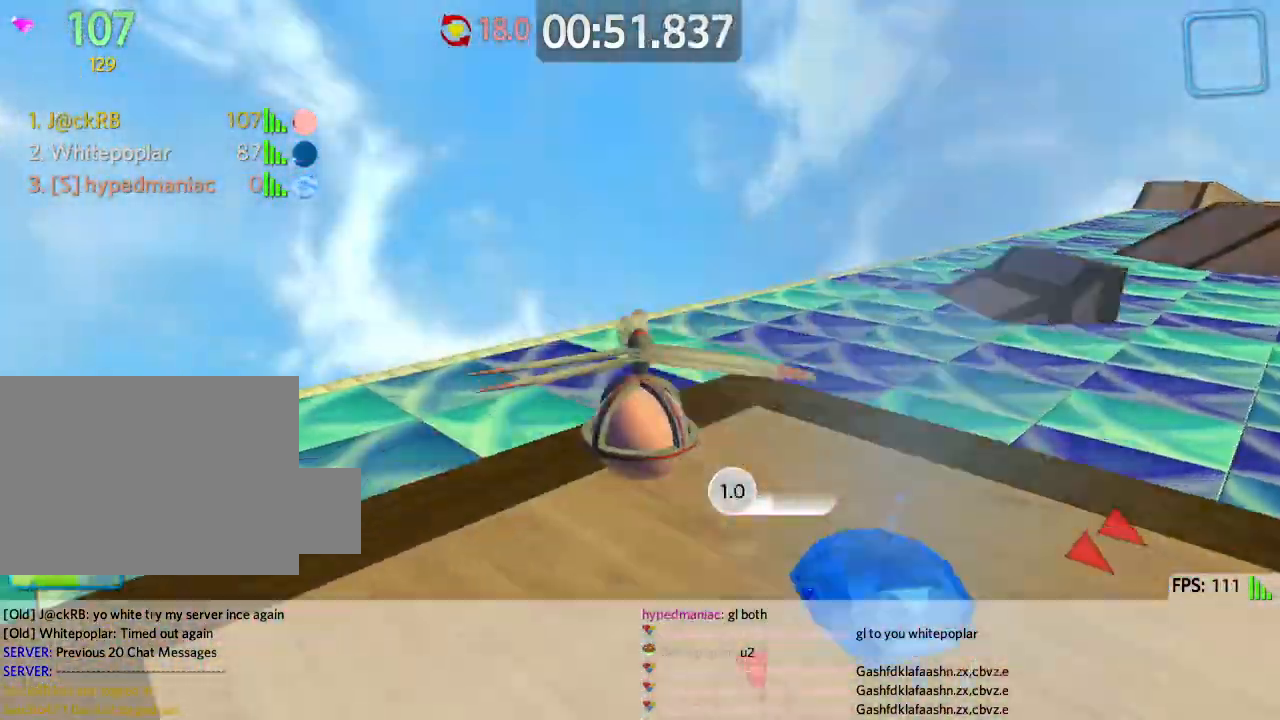
{"keys": ["a", "w"], "events": []}
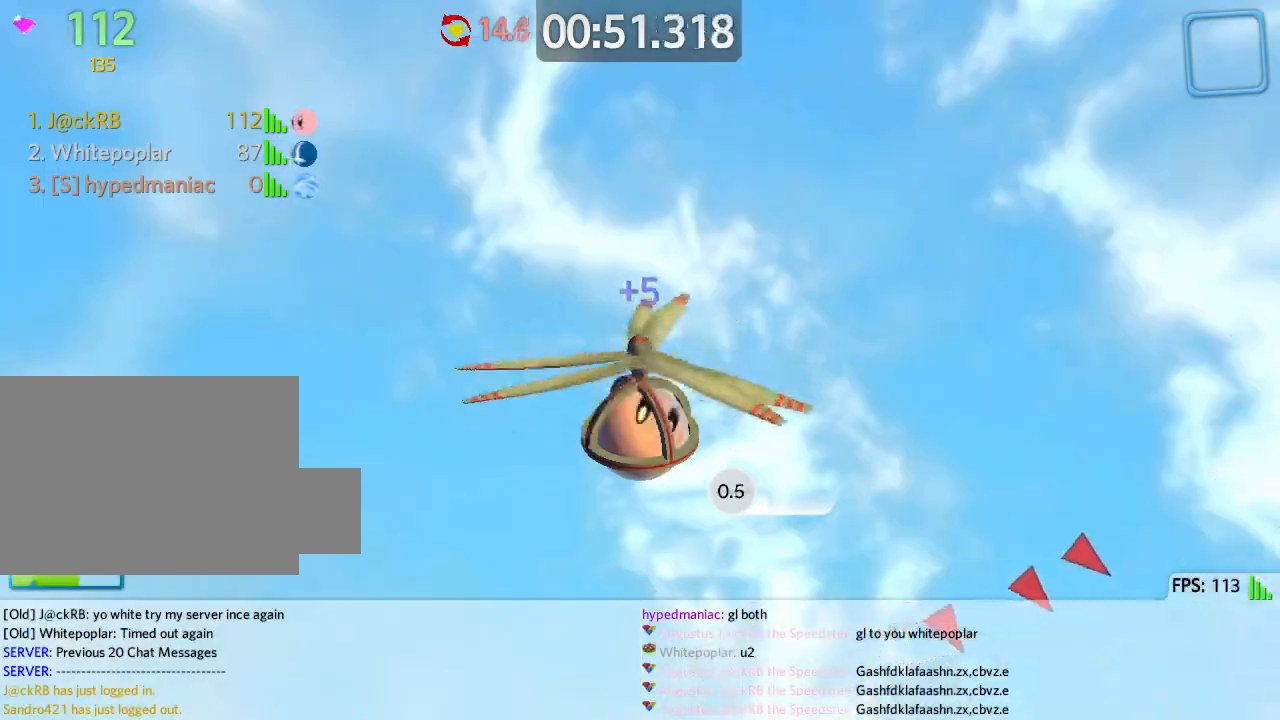
{"keys": ["w"], "events": [[400, "a", "up"]]}
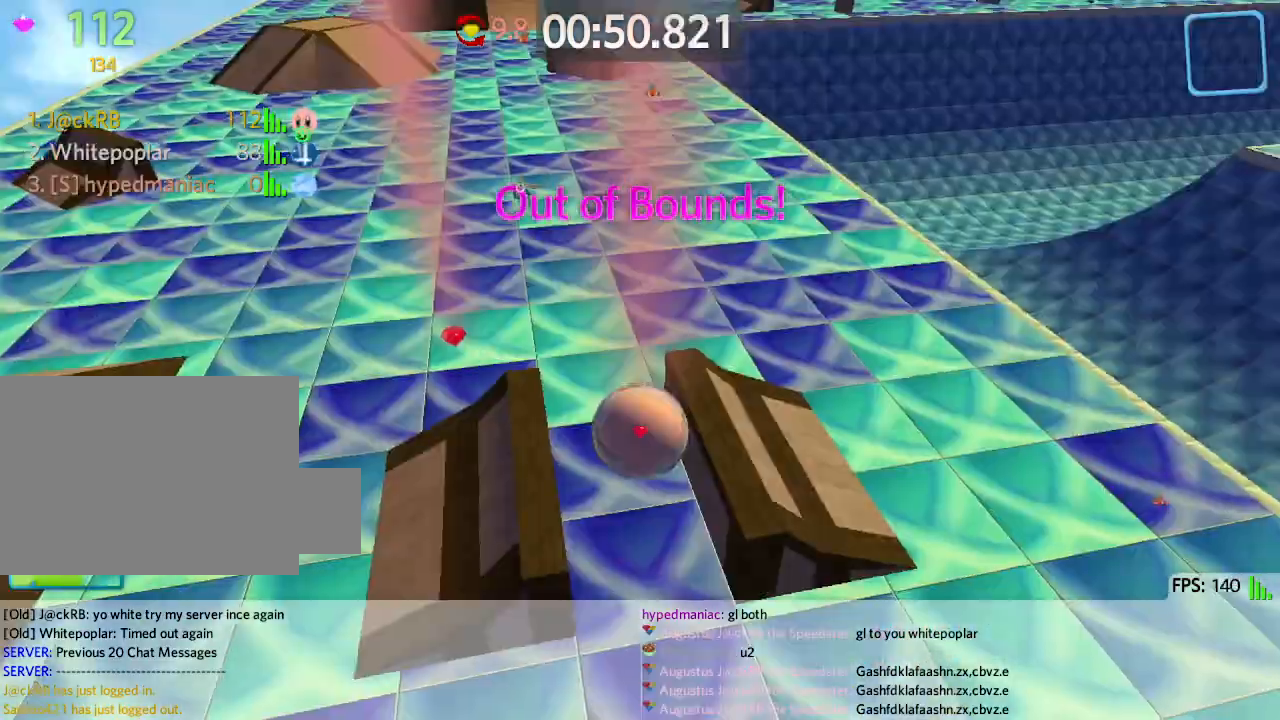
{"keys": ["d", "w"], "events": [[500, "d", "down"]]}
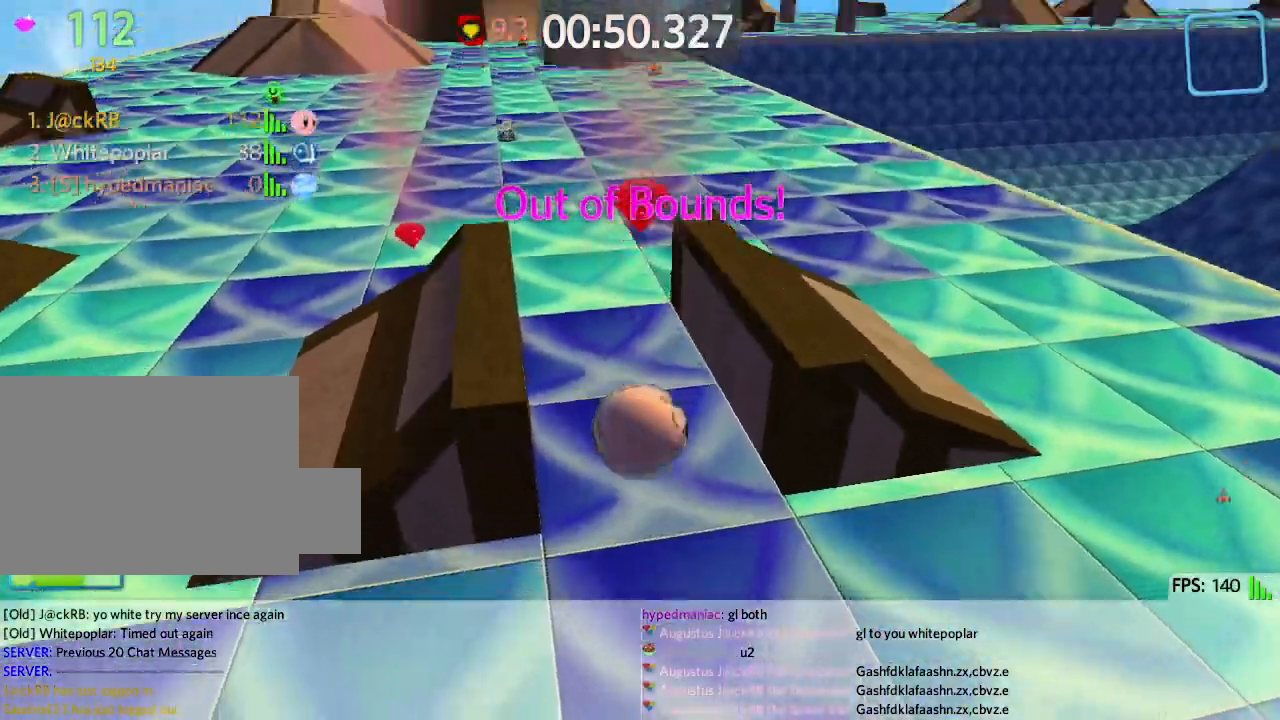
{"keys": ["a", "w"], "events": [[83, "d", "up"], [83, "w", "up"], [183, "s", "down"], [183, "space", "down"], [233, "a", "down"], [300, "s", "up"], [317, "space", "up"], [433, "w", "down"]]}
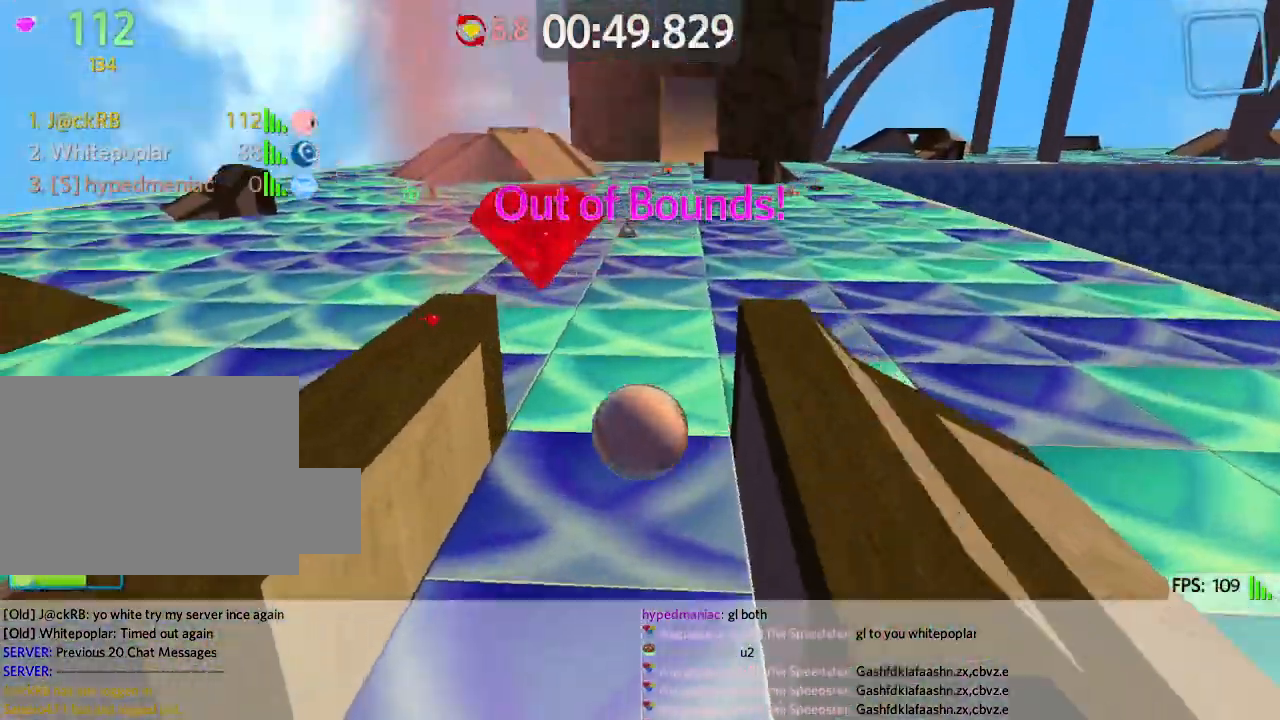
{"keys": ["a", "w"], "events": []}
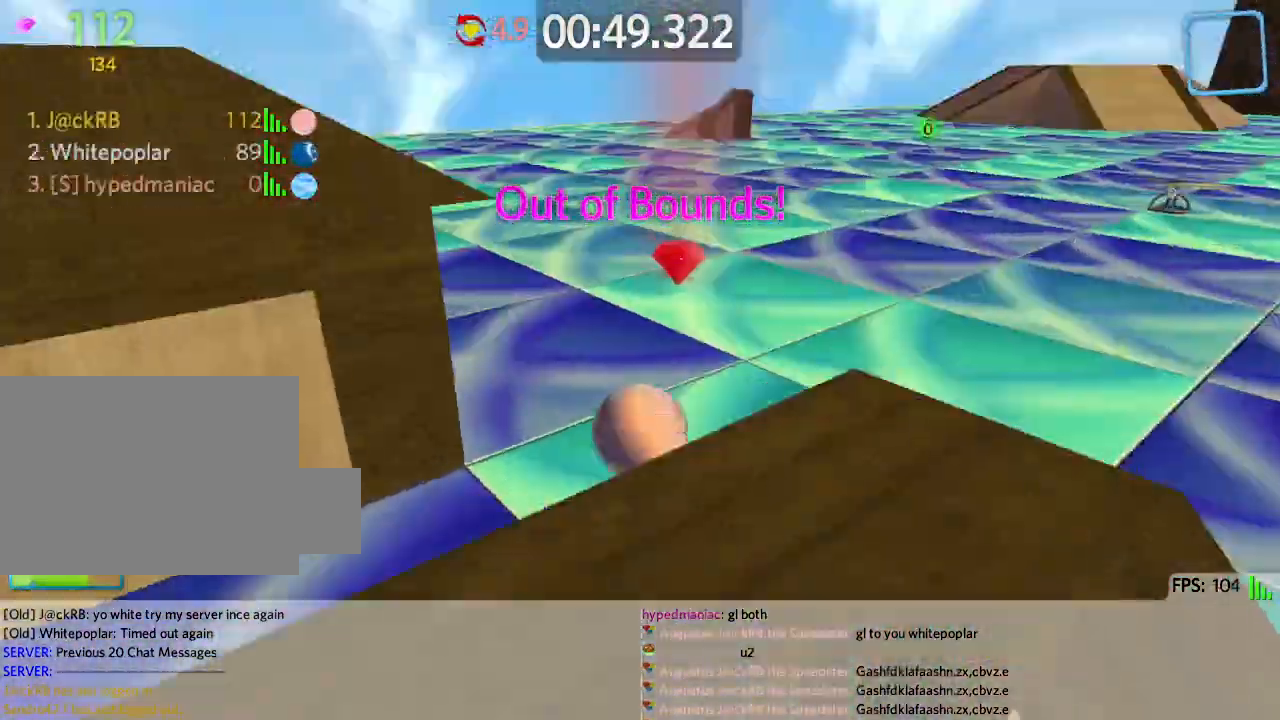
{"keys": ["d", "w"], "events": [[50, "a", "up"], [333, "d", "down"]]}
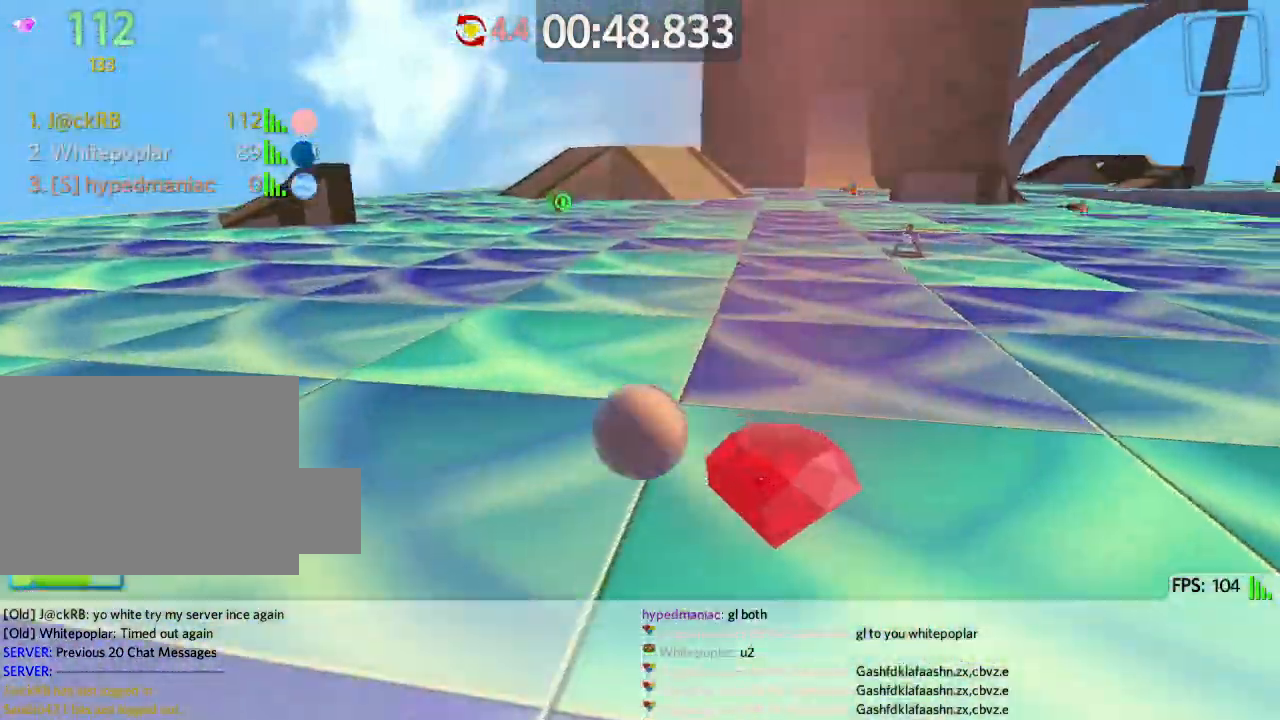
{"keys": ["d", "w"], "events": []}
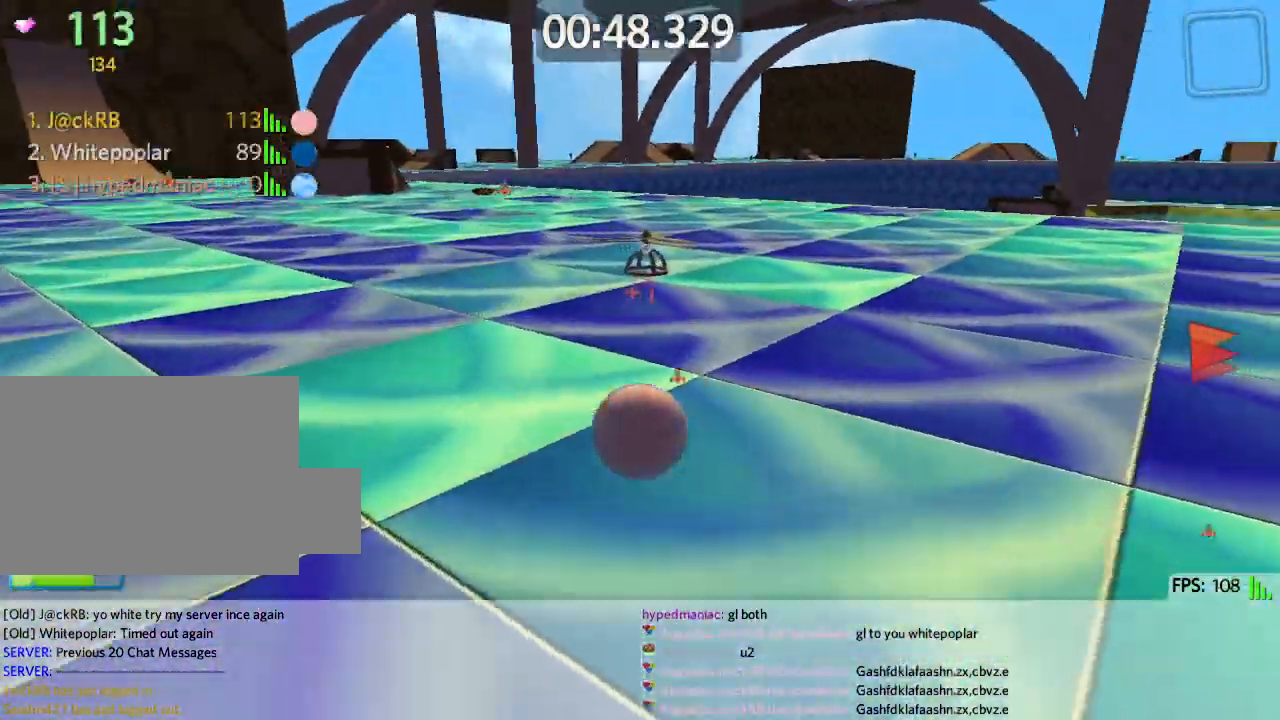
{"keys": ["d", "w"], "events": []}
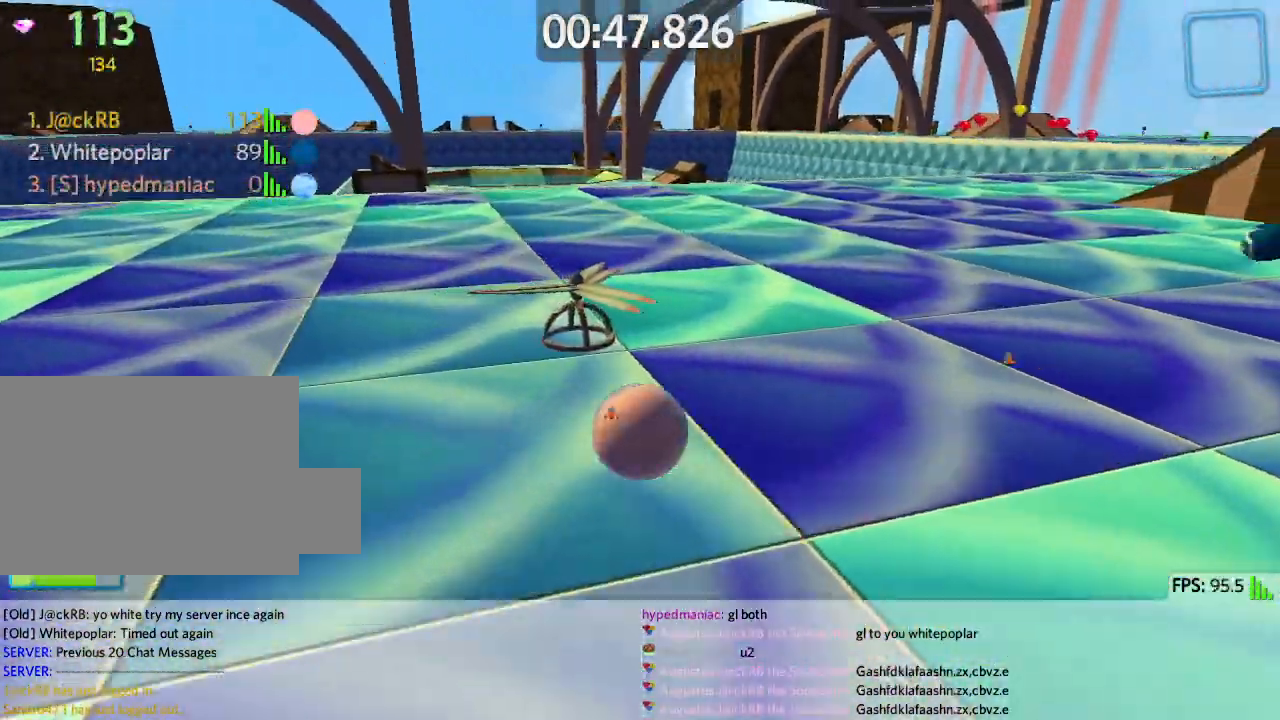
{"keys": ["d", "w"], "events": []}
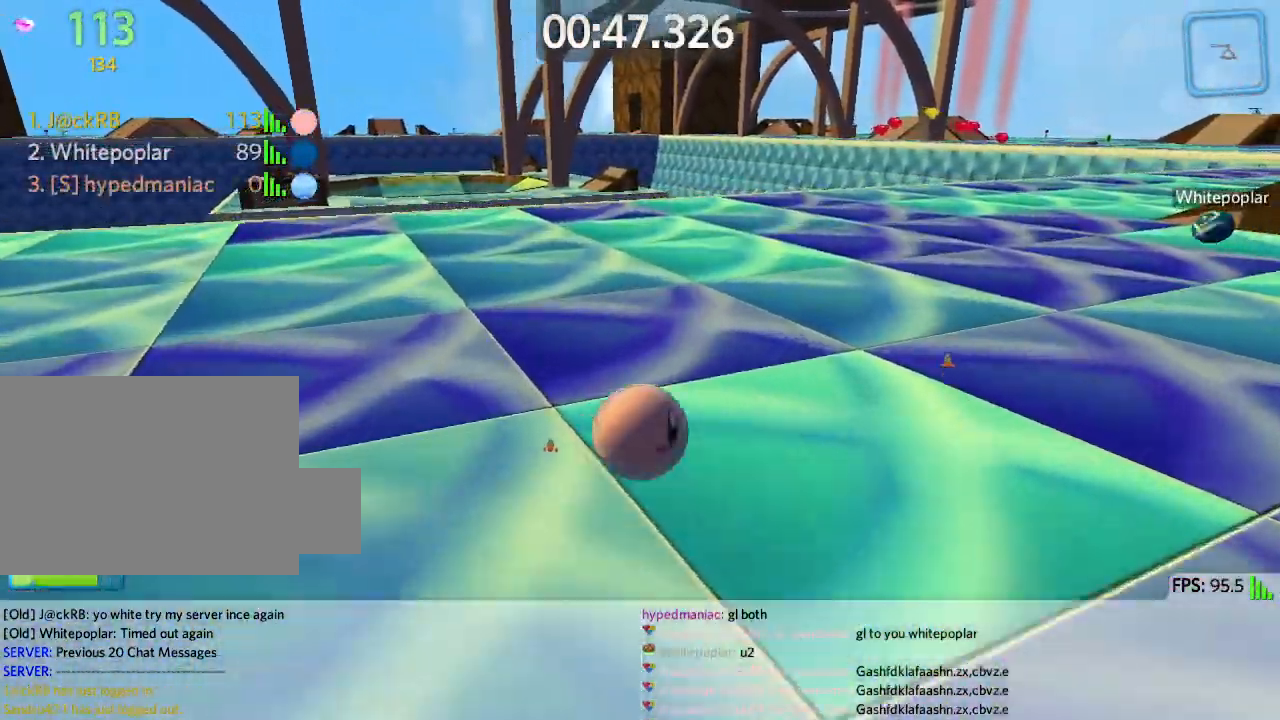
{"keys": ["d", "w"], "events": []}
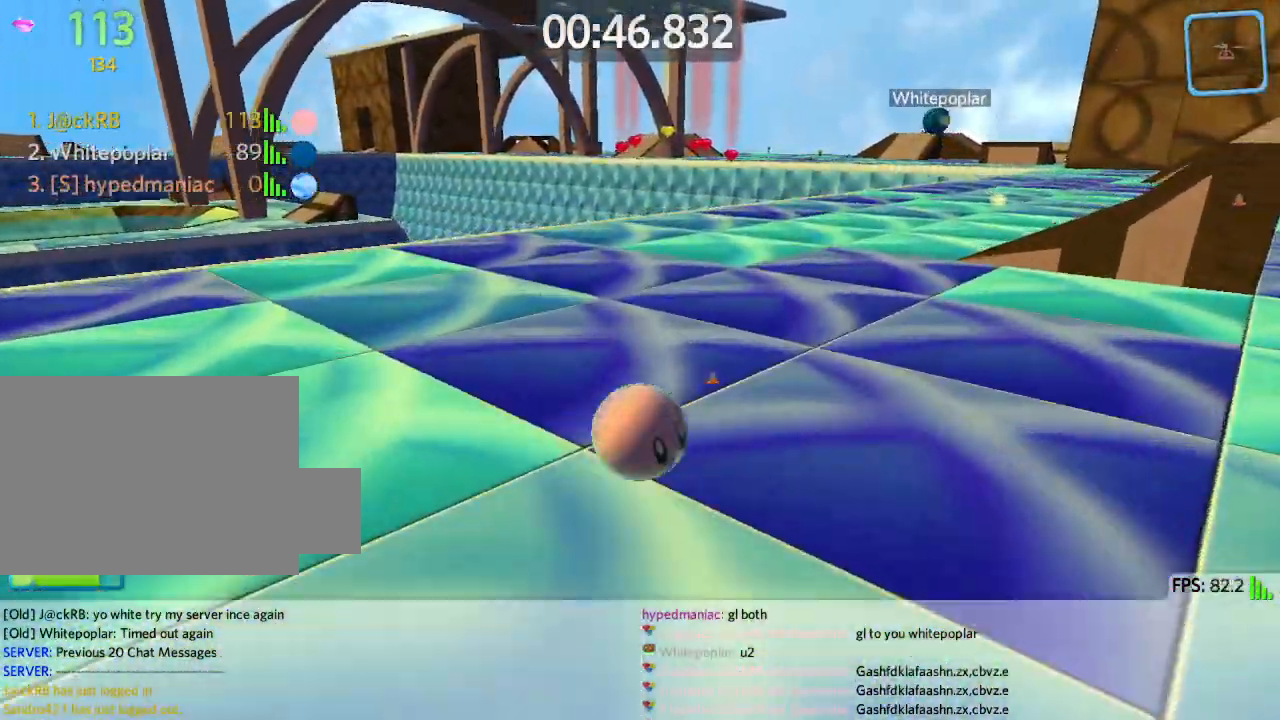
{"keys": ["d", "w"], "events": [[267, "space", "down"], [367, "space", "up"]]}
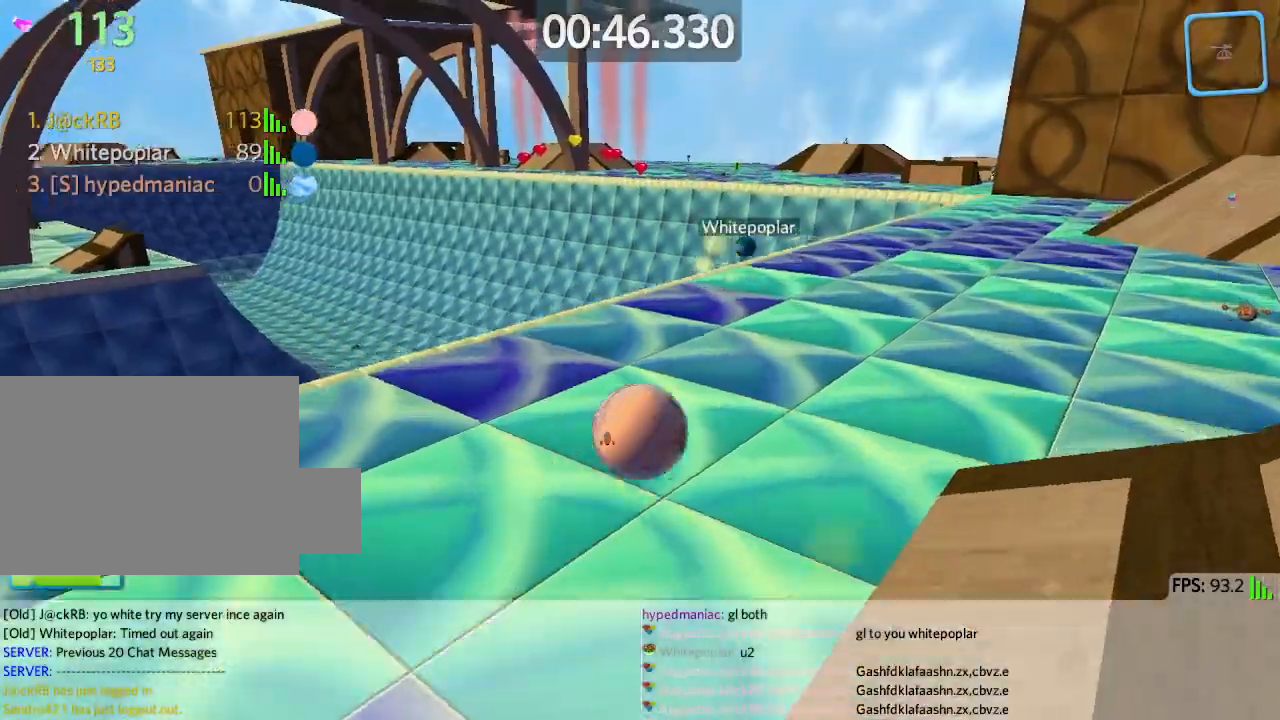
{"keys": ["w"], "events": [[450, "d", "up"]]}